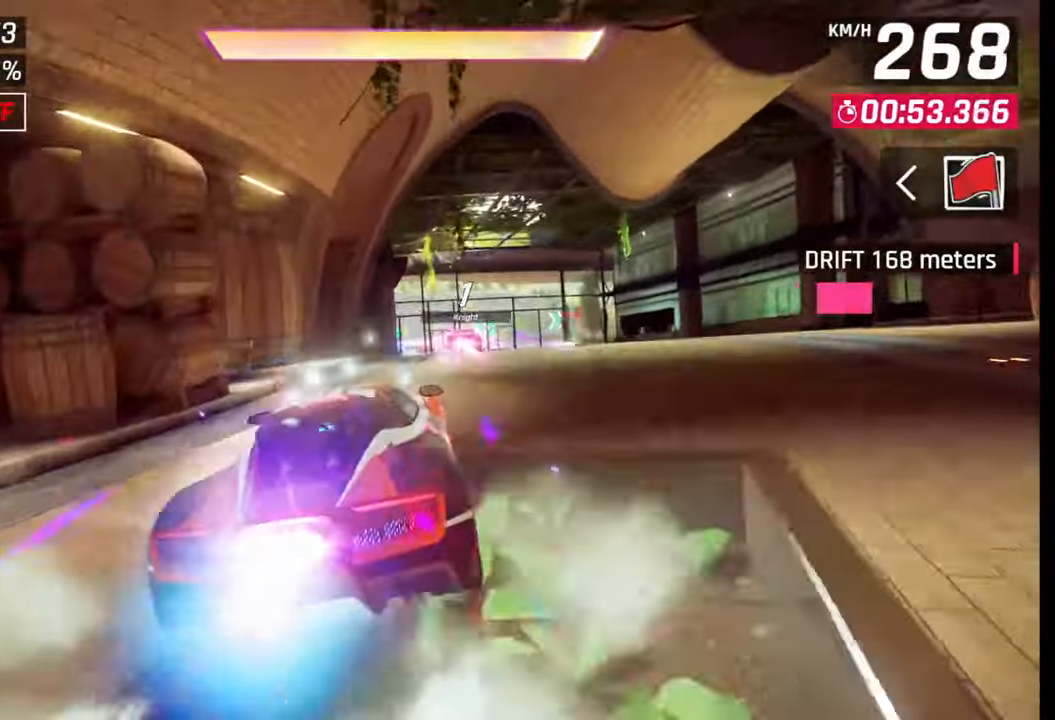
Gameplay with a controller (PlayStation layout); each line is a JSON object with the inputs held at the frame after it. "events" lists button and stick changes between this image and that frame as [ms after this image, input, new state], when the widget could be followed in between.
{"buttons": [], "left_stick": "center", "right_stick": "center", "events": [[33, "R1", "up"], [50, "CROSS", "up"], [350, "R1", "down"], [367, "CROSS", "down"], [383, "left_stick", "center"], [417, "CROSS", "up"], [417, "R1", "up"]]}
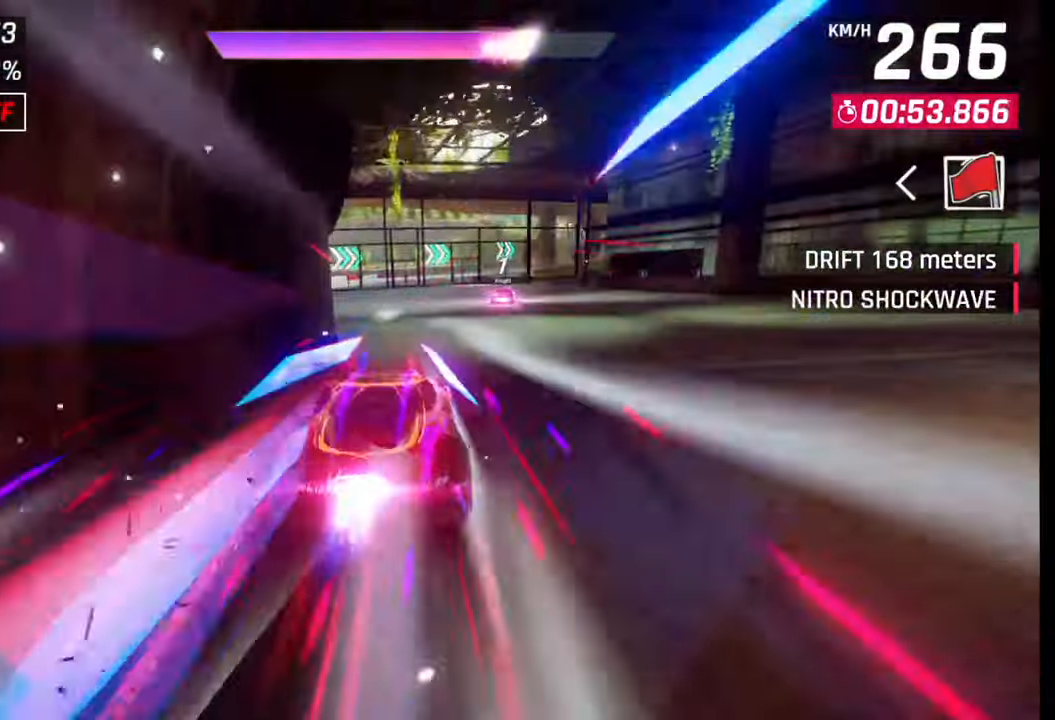
{"buttons": [], "left_stick": "right", "right_stick": "center", "events": [[17, "CROSS", "down"], [33, "R1", "down"], [100, "CROSS", "up"], [100, "R1", "up"], [167, "left_stick", "right"], [183, "CROSS", "down"], [200, "R1", "down"], [267, "CROSS", "up"], [267, "R1", "up"], [350, "CROSS", "down"], [350, "R1", "down"], [433, "CROSS", "up"], [450, "R1", "up"]]}
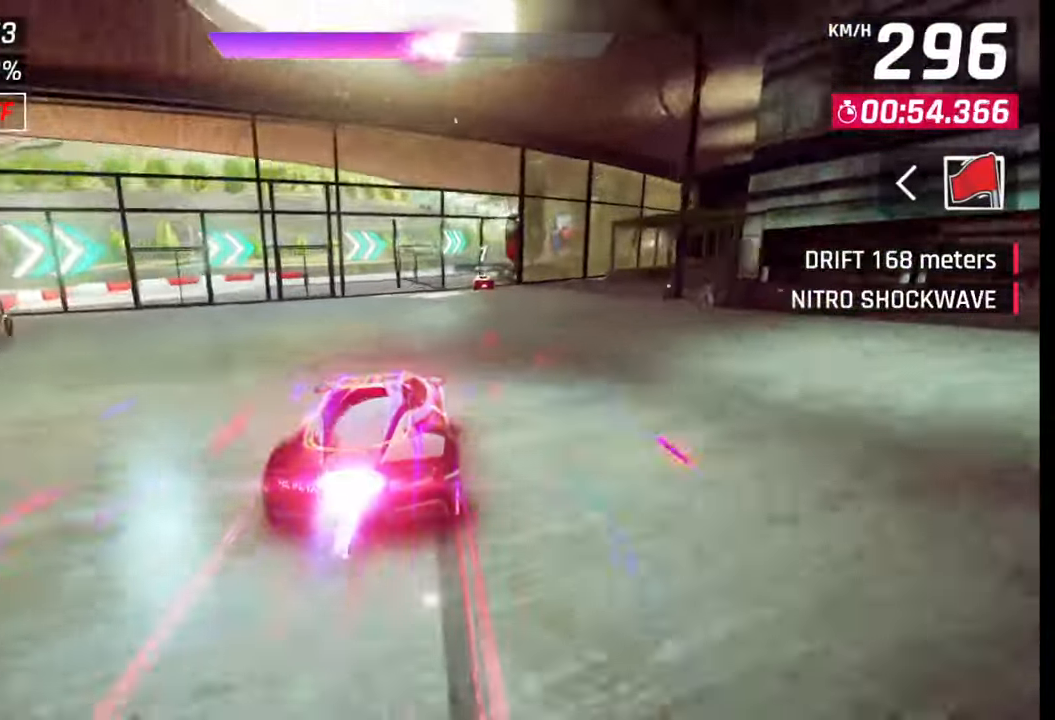
{"buttons": [], "left_stick": "right", "right_stick": "center", "events": [[17, "CROSS", "down"], [17, "R1", "down"], [100, "CROSS", "up"], [100, "R1", "up"], [167, "CROSS", "down"], [183, "R1", "down"], [267, "CROSS", "up"], [267, "R1", "up"], [333, "CROSS", "down"], [350, "R1", "down"], [433, "CROSS", "up"], [433, "R1", "up"]]}
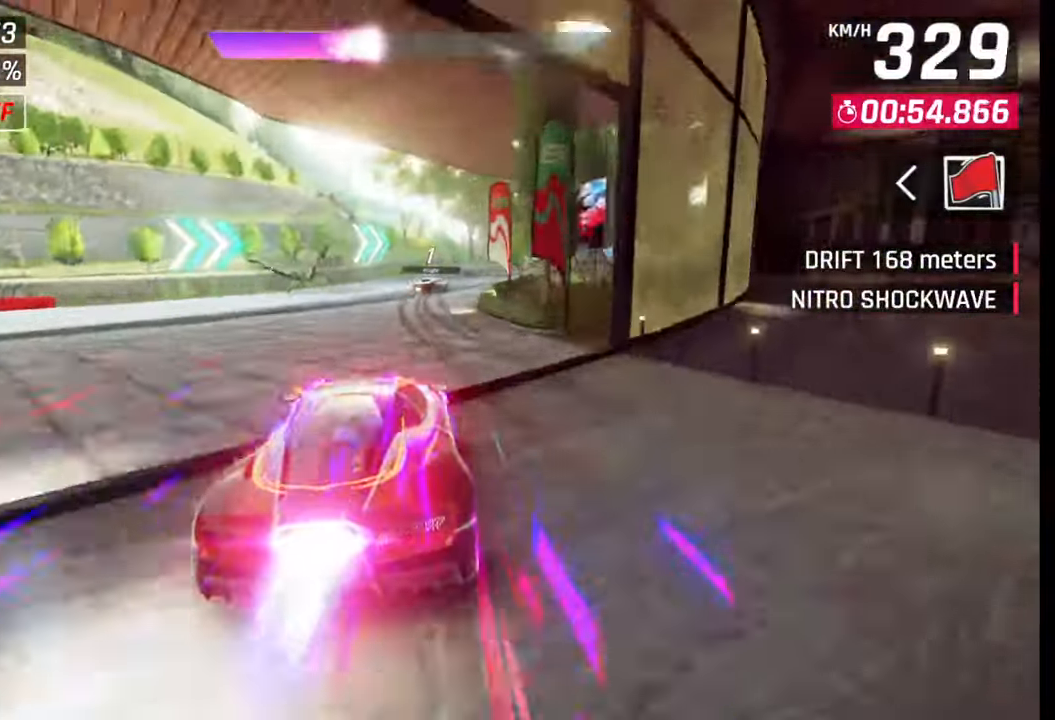
{"buttons": [], "left_stick": "right", "right_stick": "center", "events": [[17, "CROSS", "down"], [17, "R1", "down"], [83, "CROSS", "up"], [83, "R1", "up"], [183, "CROSS", "down"], [183, "R1", "down"], [250, "CROSS", "up"], [250, "R1", "up"], [350, "CROSS", "down"], [350, "R1", "down"], [417, "CROSS", "up"], [417, "R1", "up"]]}
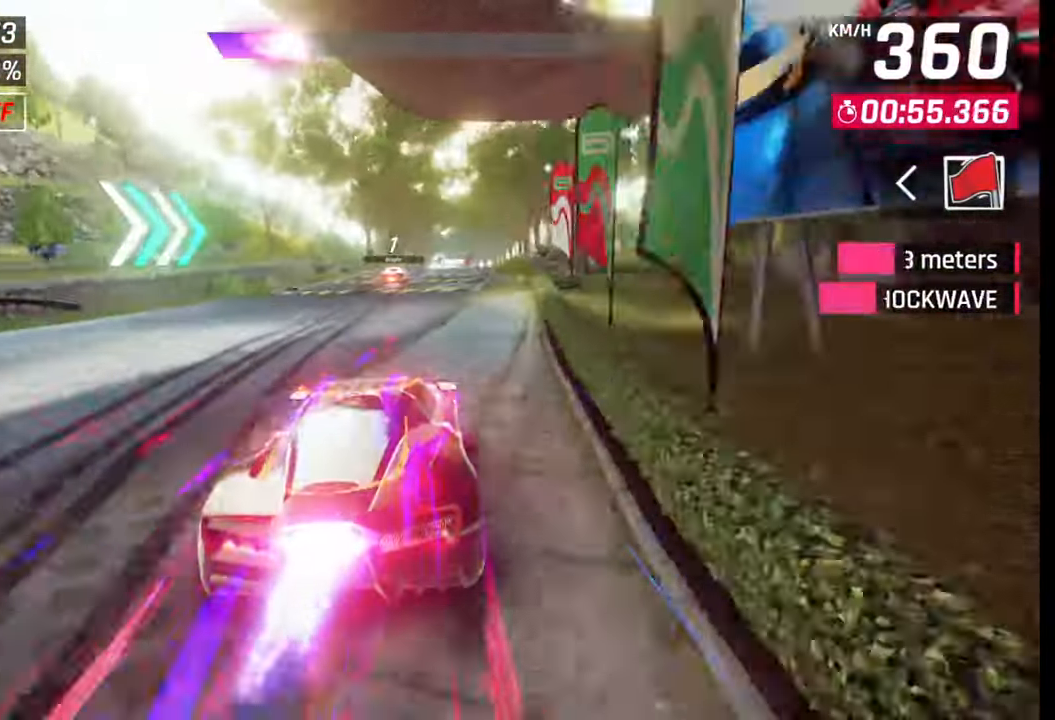
{"buttons": [], "left_stick": "center", "right_stick": "center", "events": [[17, "CROSS", "down"], [17, "R1", "down"], [83, "CROSS", "up"], [83, "R1", "up"], [150, "left_stick", "center"], [183, "CROSS", "down"], [267, "CROSS", "up"], [333, "CROSS", "down"], [367, "R1", "down"], [417, "CROSS", "up"], [433, "R1", "up"]]}
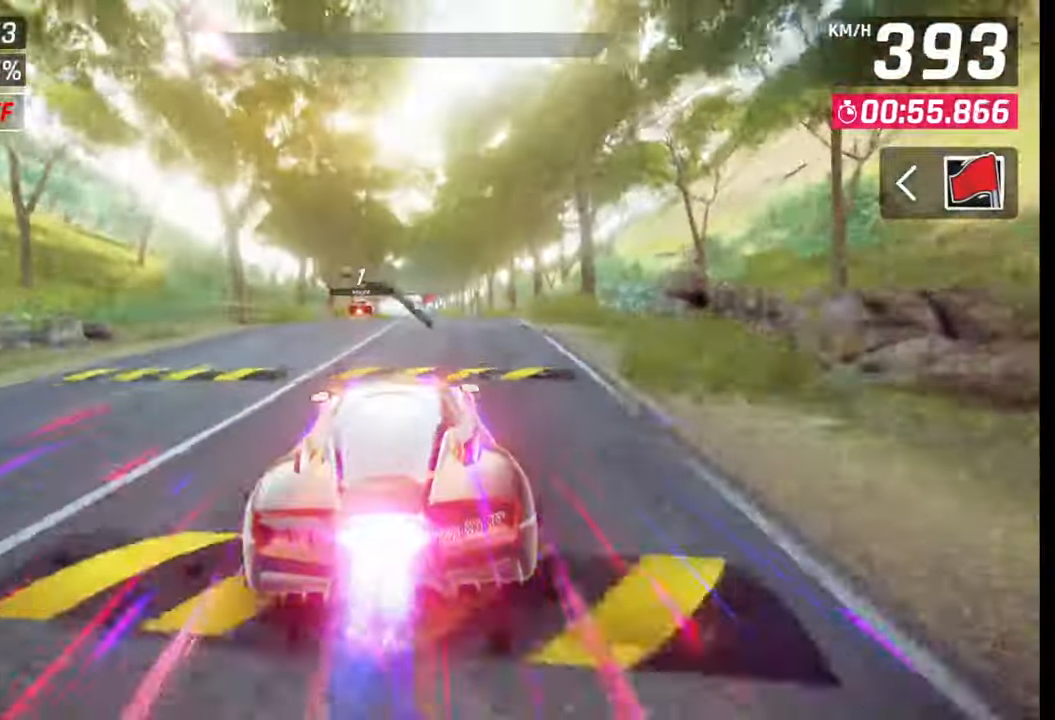
{"buttons": [], "left_stick": "center", "right_stick": "center", "events": [[283, "SQUARE", "down"], [350, "SQUARE", "up"]]}
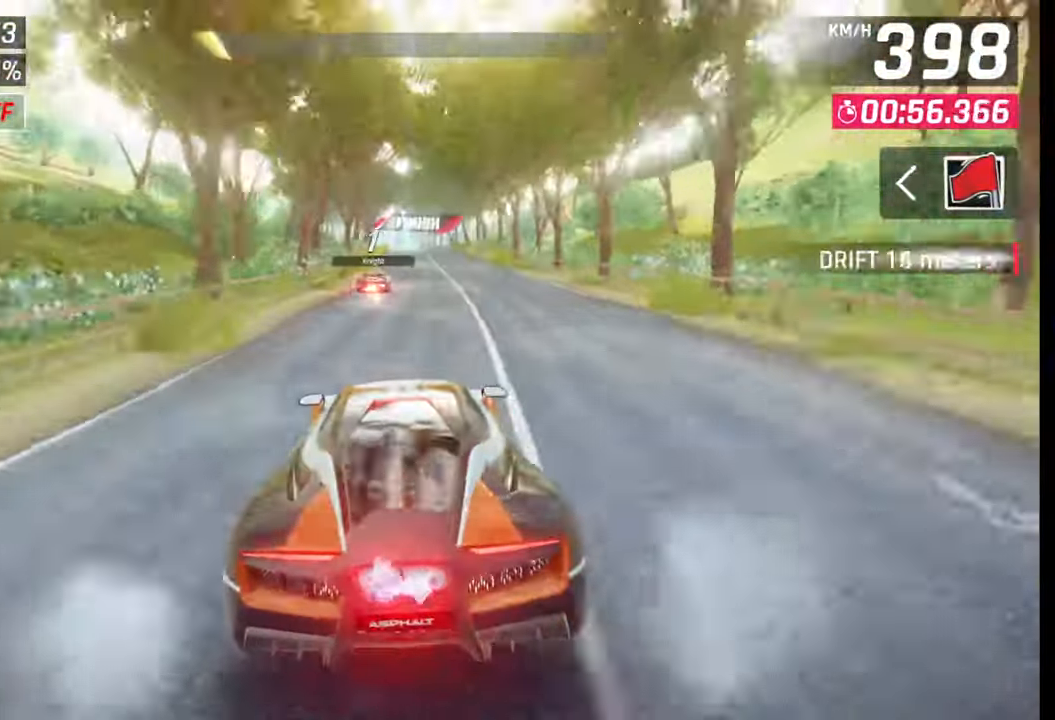
{"buttons": [], "left_stick": "center", "right_stick": "center", "events": [[117, "R1", "down"], [133, "CROSS", "down"], [367, "R1", "up"], [383, "CROSS", "up"]]}
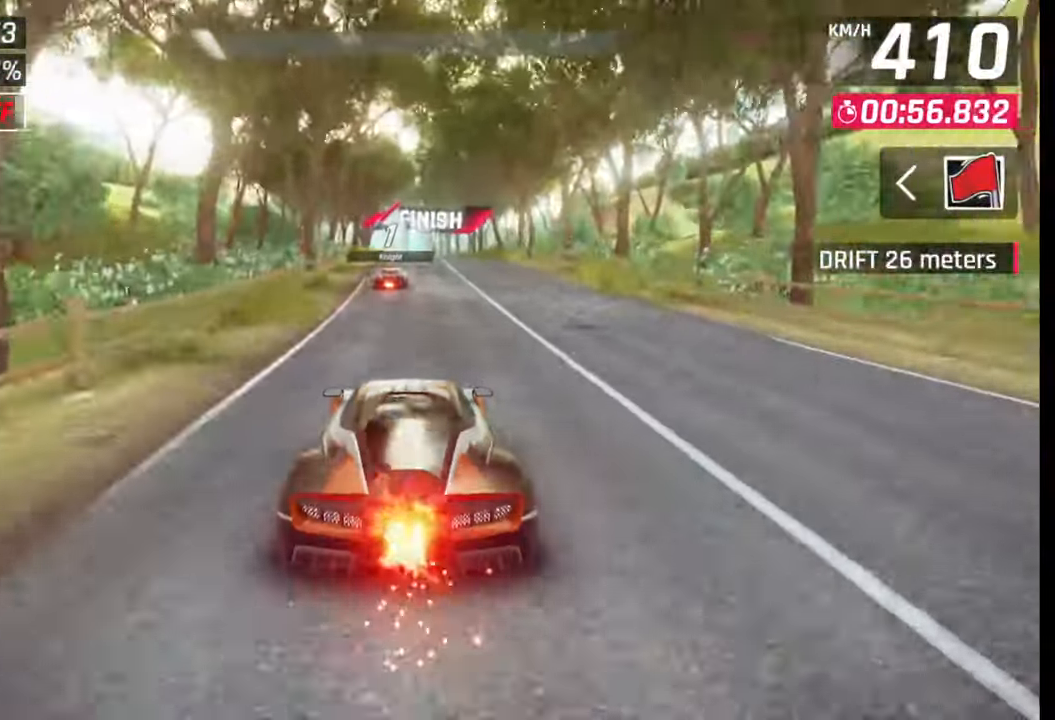
{"buttons": ["CROSS", "R1"], "left_stick": "center", "right_stick": "center", "events": [[150, "SQUARE", "down"], [183, "CROSS", "down"], [200, "SQUARE", "up"], [217, "CROSS", "up"], [283, "R1", "down"], [300, "CROSS", "down"], [367, "CROSS", "up"], [383, "R1", "up"], [450, "CROSS", "down"], [450, "R1", "down"]]}
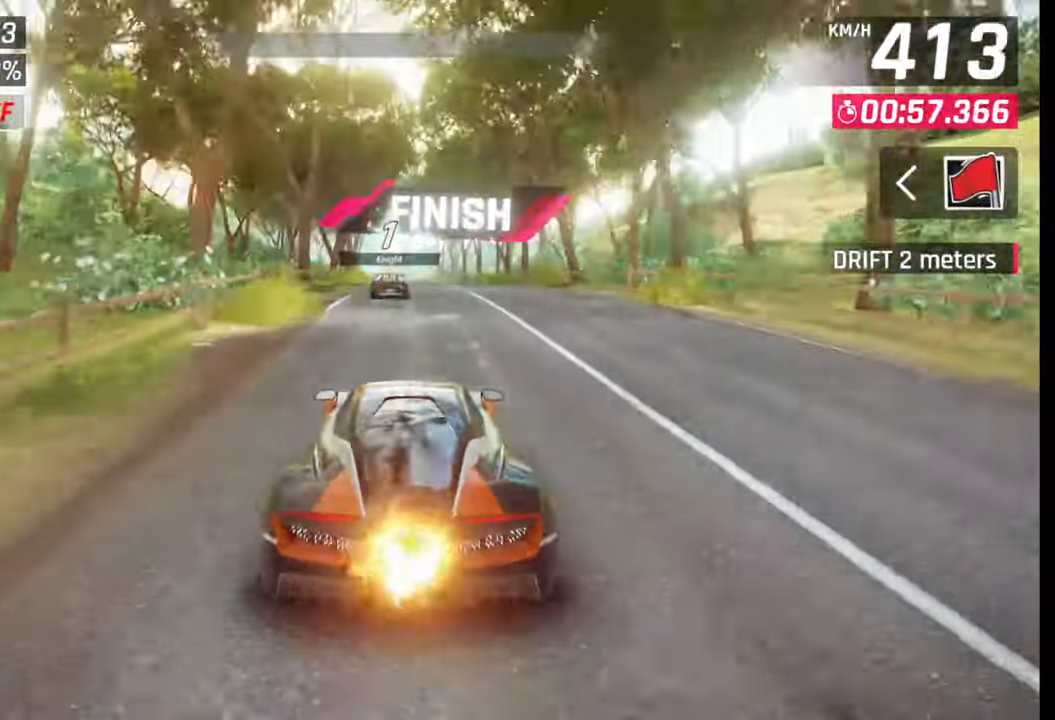
{"buttons": [], "left_stick": "center", "right_stick": "center", "events": [[17, "CROSS", "up"], [33, "R1", "up"], [100, "CROSS", "down"], [100, "R1", "down"], [217, "CROSS", "up"], [217, "R1", "up"], [383, "SQUARE", "down"], [450, "SQUARE", "up"]]}
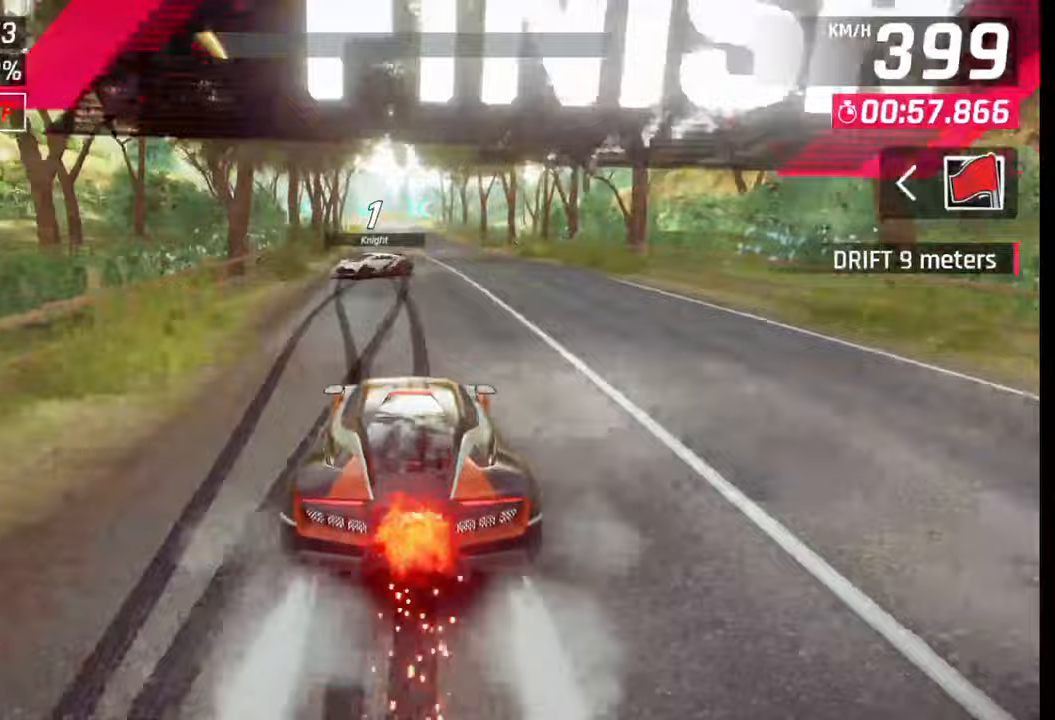
{"buttons": [], "left_stick": "left", "right_stick": "center", "events": [[133, "CROSS", "down"], [133, "R1", "down"], [217, "R1", "up"], [233, "CROSS", "up"], [283, "left_stick", "left"], [300, "CROSS", "down"], [300, "R1", "down"], [400, "CROSS", "up"], [433, "R1", "up"]]}
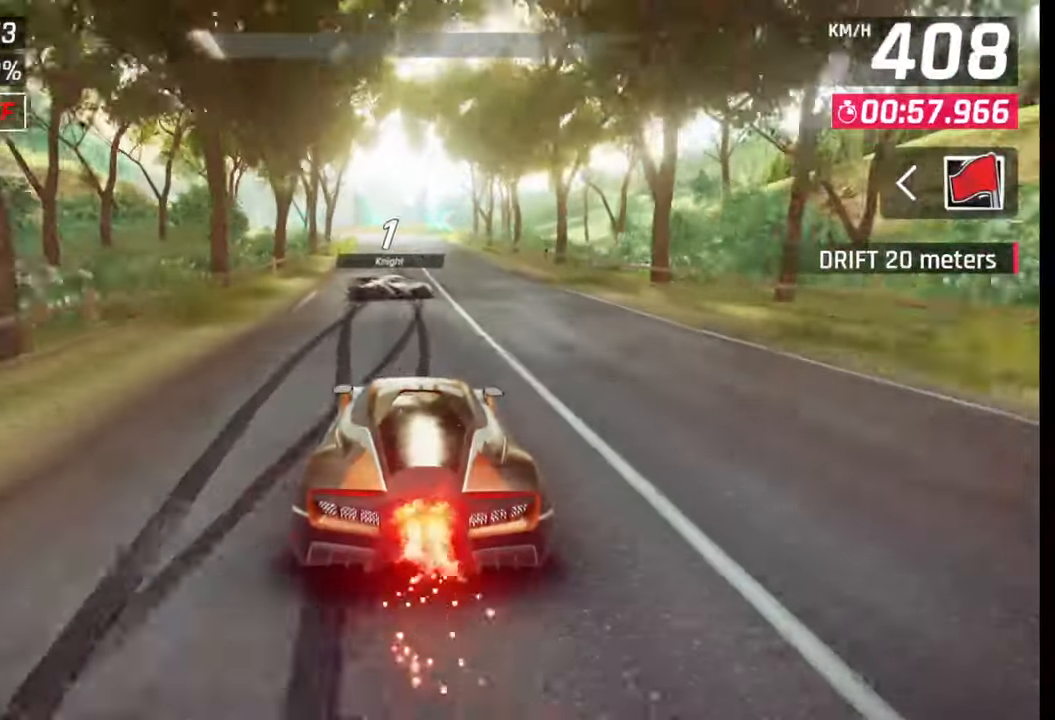
{"buttons": [], "left_stick": "center", "right_stick": "center", "events": [[133, "left_stick", "center"], [150, "SQUARE", "down"], [233, "SQUARE", "up"], [367, "CROSS", "down"], [383, "R1", "down"], [467, "CROSS", "up"], [467, "R1", "up"]]}
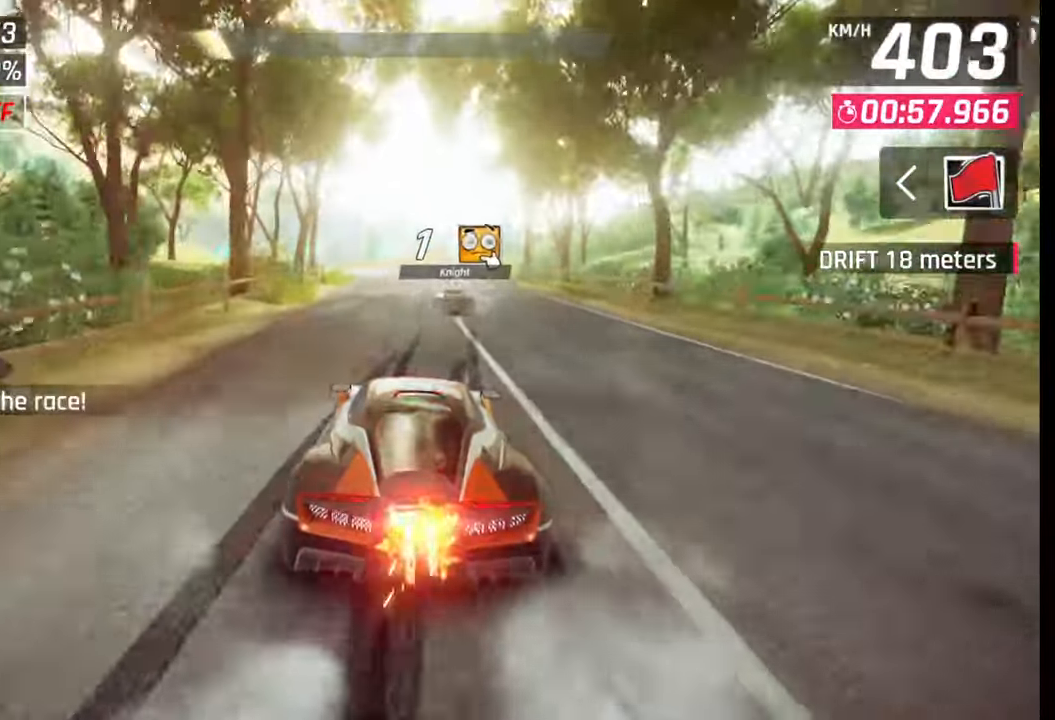
{"buttons": [], "left_stick": "center", "right_stick": "center", "events": [[100, "SQUARE", "down"], [200, "SQUARE", "up"]]}
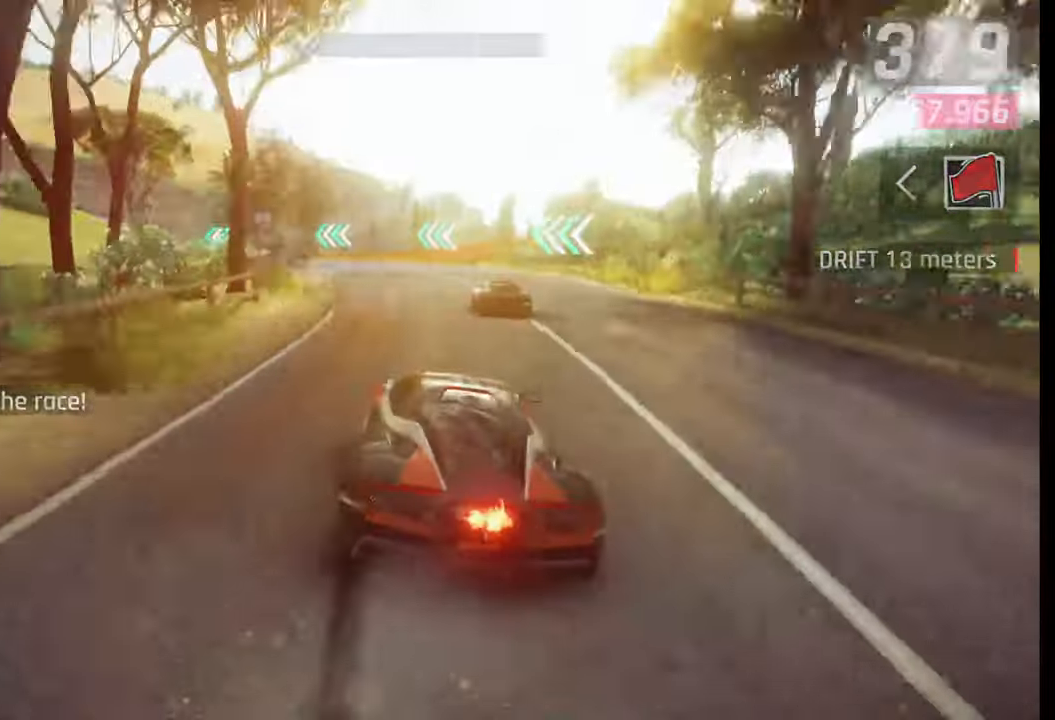
{"buttons": [], "left_stick": "center", "right_stick": "center", "events": []}
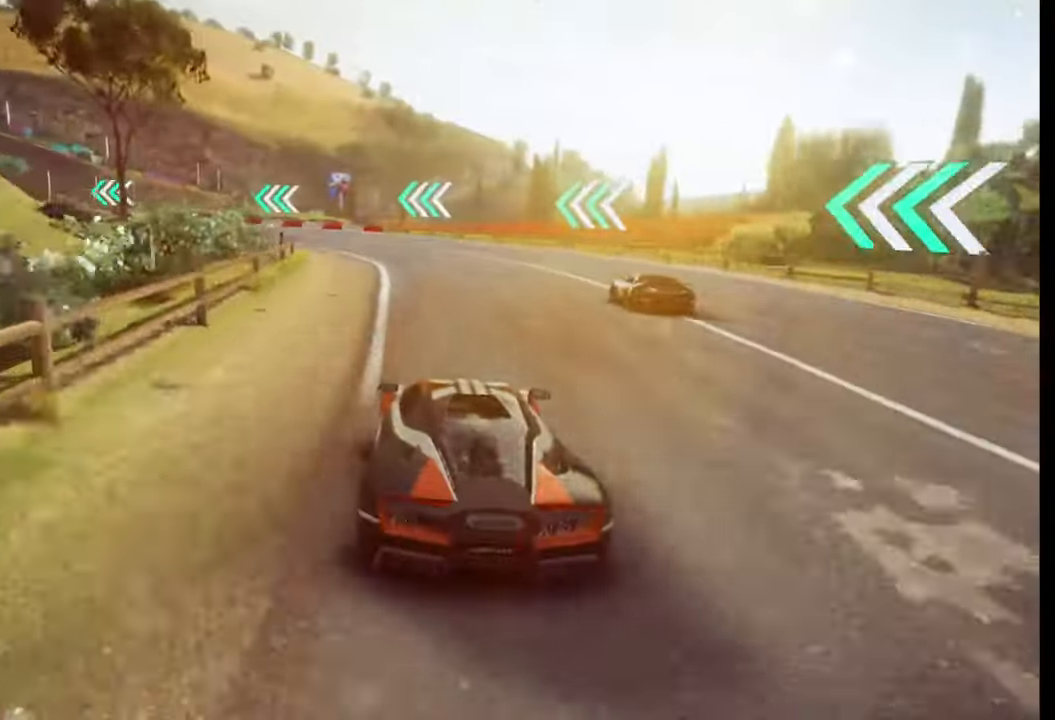
{"buttons": [], "left_stick": "center", "right_stick": "center", "events": []}
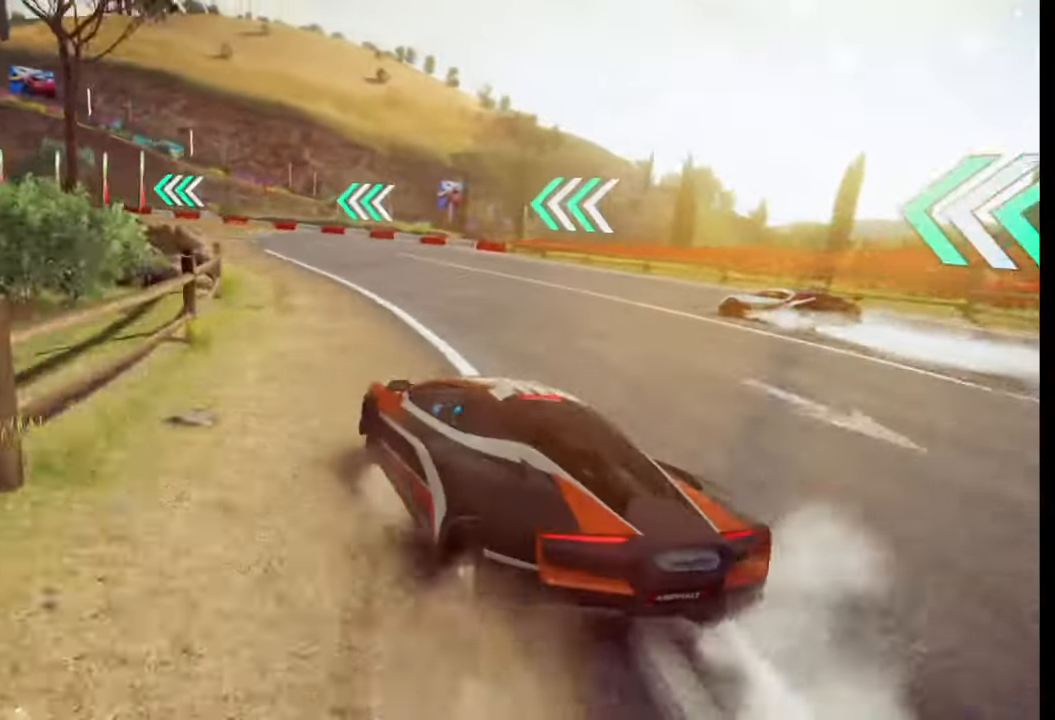
{"buttons": [], "left_stick": "center", "right_stick": "center", "events": []}
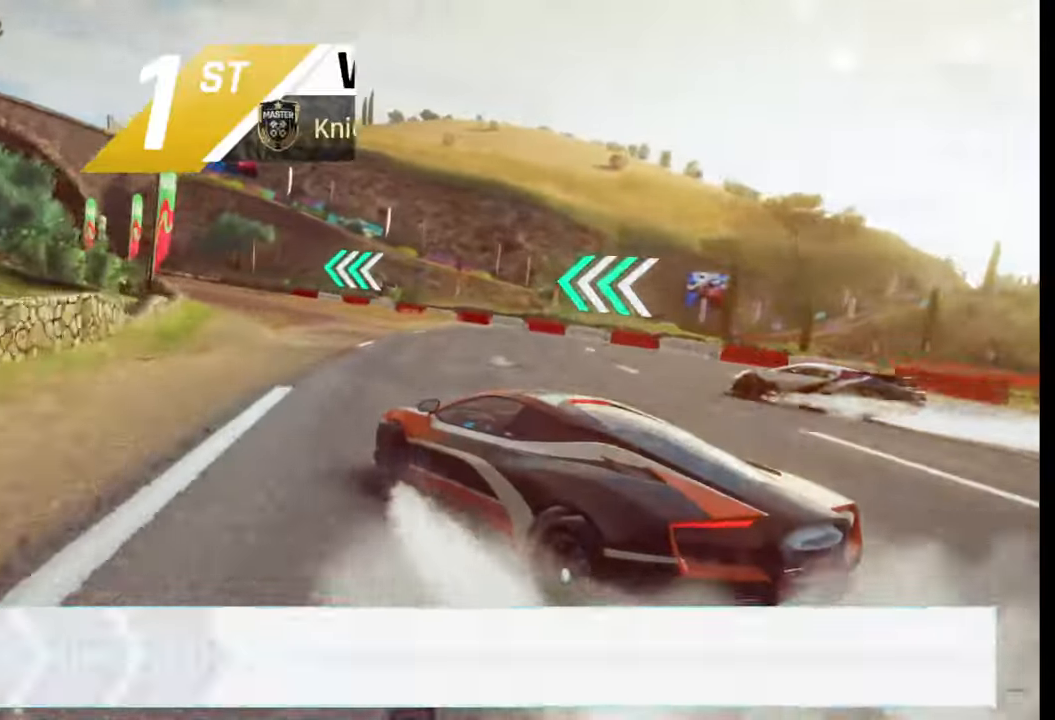
{"buttons": [], "left_stick": "center", "right_stick": "center", "events": []}
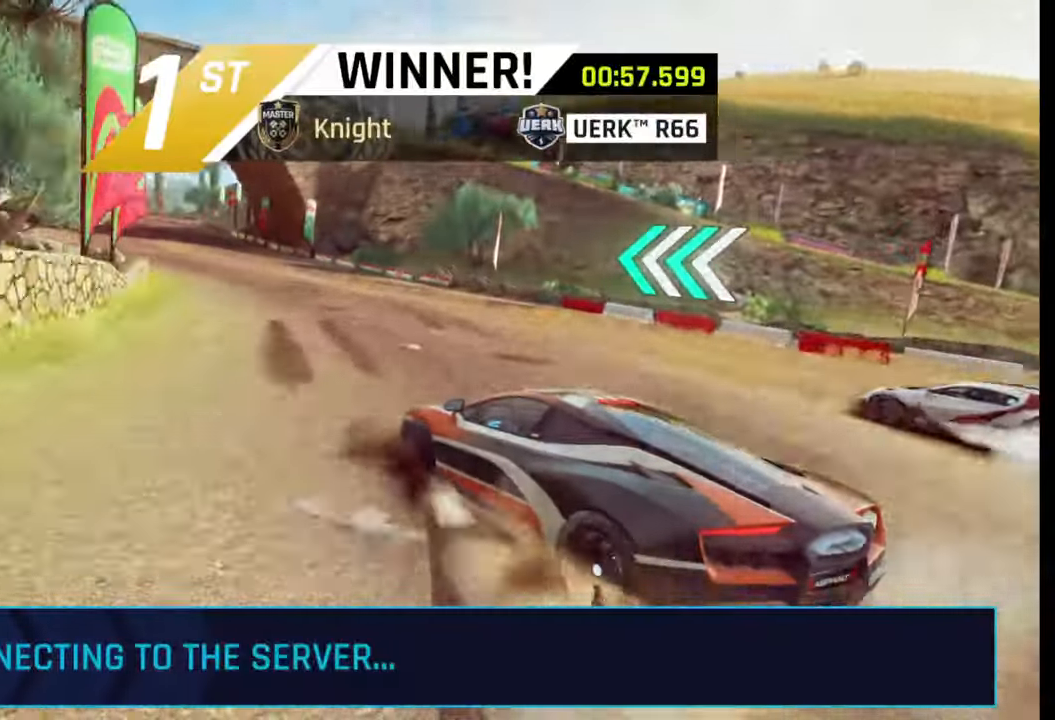
{"buttons": [], "left_stick": "center", "right_stick": "center", "events": []}
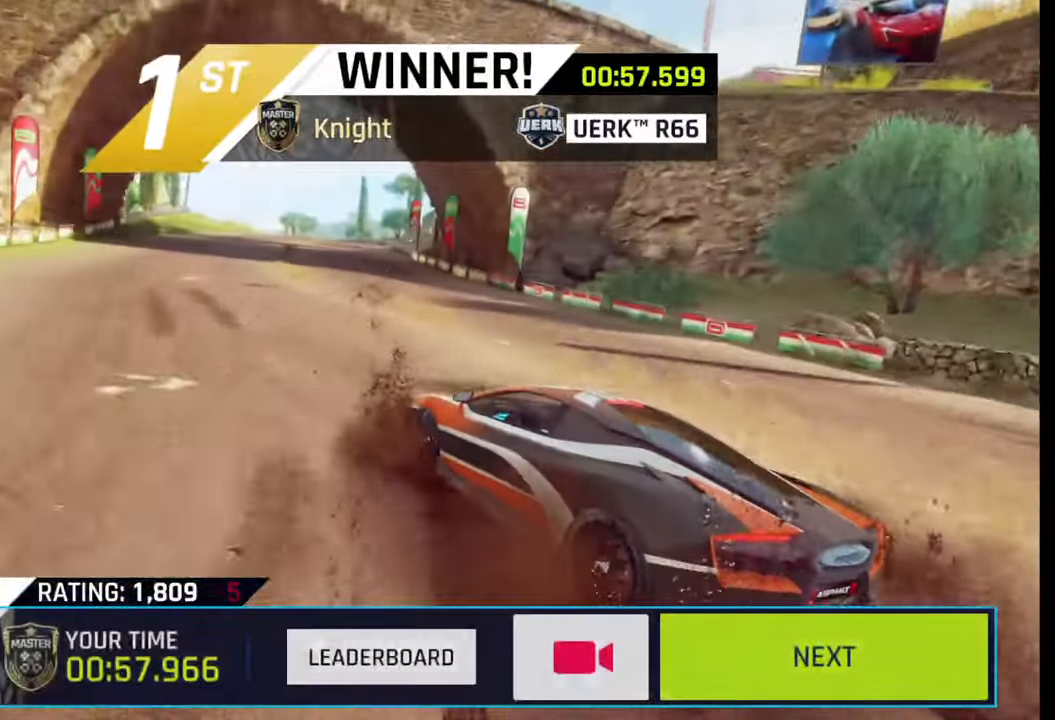
{"buttons": [], "left_stick": "left", "right_stick": "center", "events": [[417, "left_stick", "left"]]}
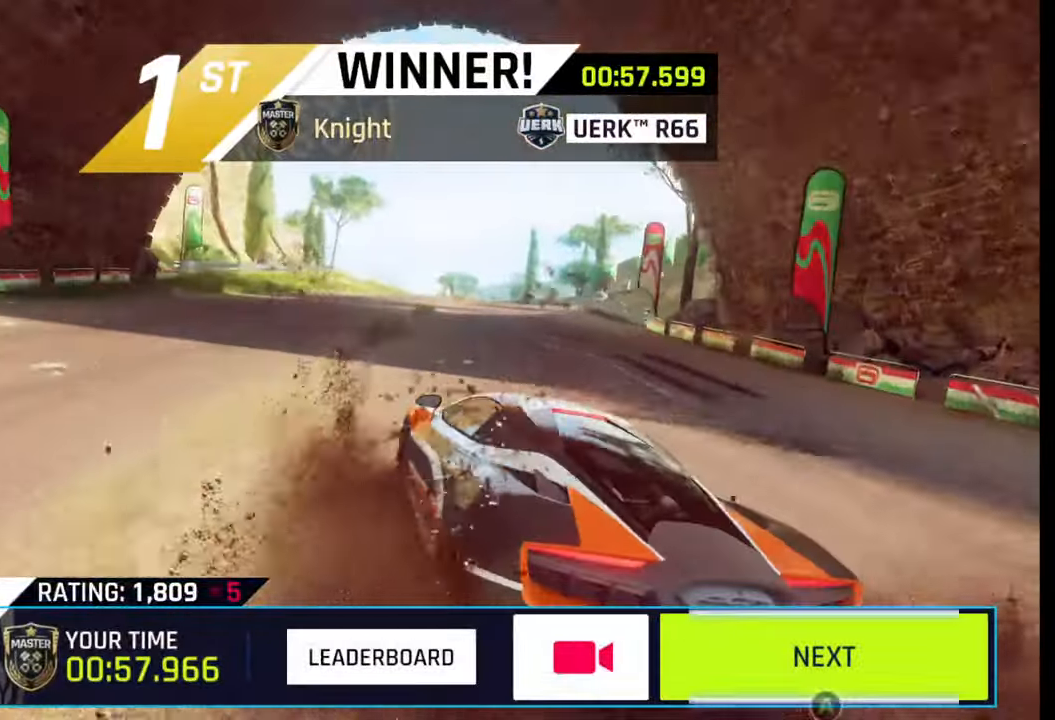
{"buttons": ["CIRCLE"], "left_stick": "center", "right_stick": "center", "events": [[17, "left_stick", "center"], [83, "left_stick", "left"], [183, "left_stick", "center"], [250, "CIRCLE", "down"], [350, "CIRCLE", "up"], [483, "CIRCLE", "down"]]}
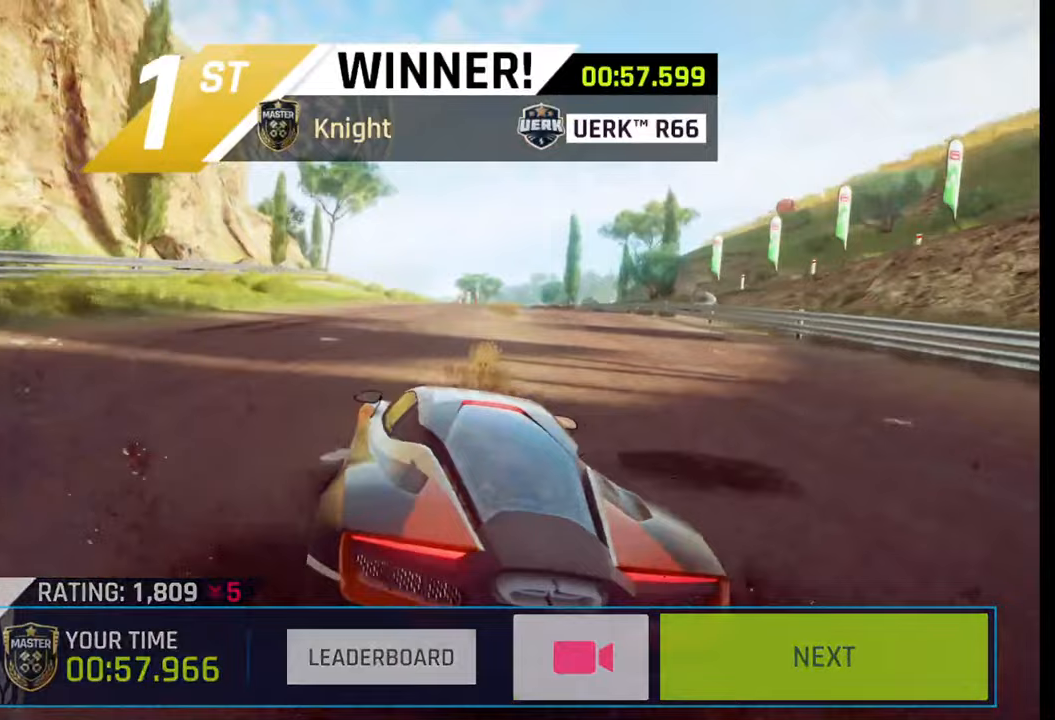
{"buttons": [], "left_stick": "center", "right_stick": "center", "events": [[83, "CIRCLE", "up"]]}
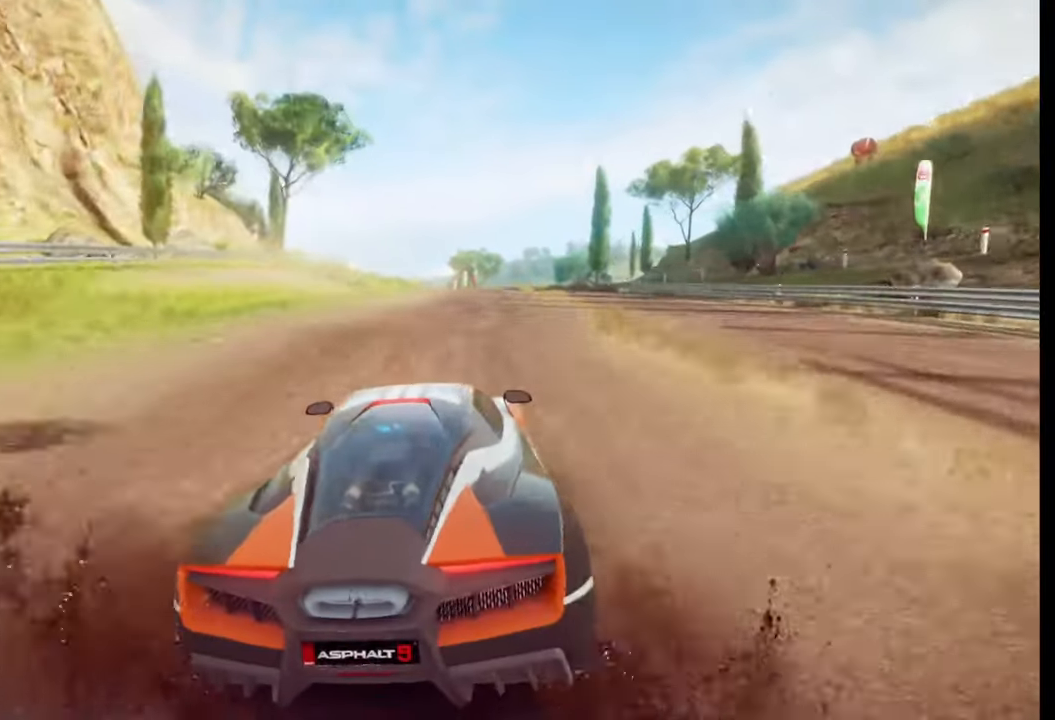
{"buttons": [], "left_stick": "center", "right_stick": "center", "events": []}
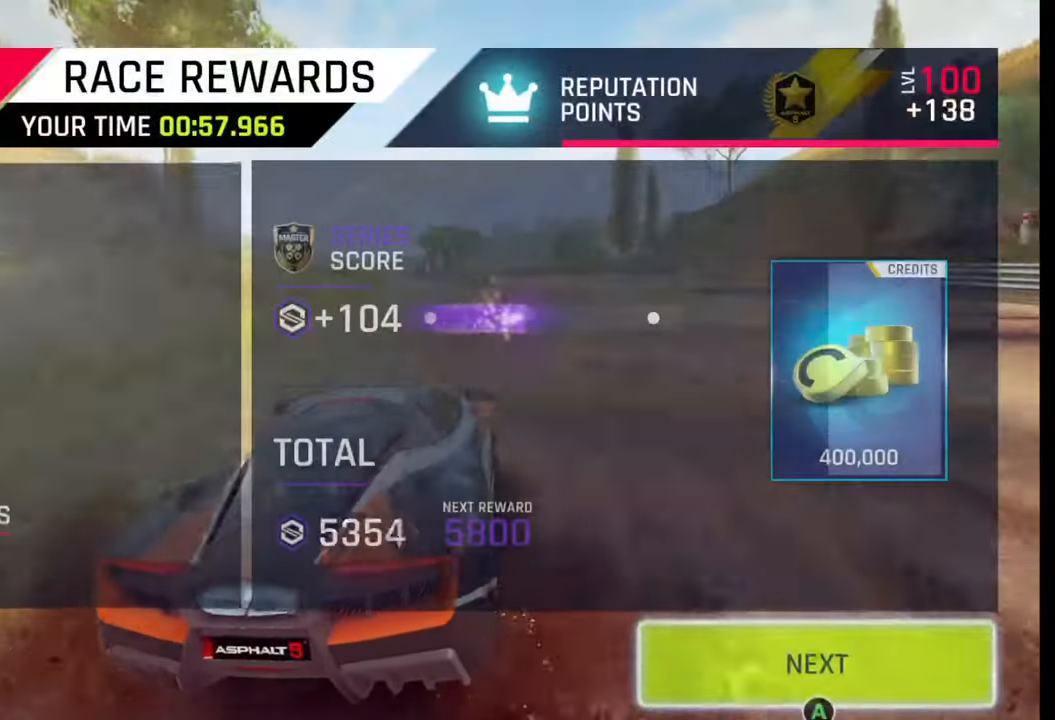
{"buttons": [], "left_stick": "center", "right_stick": "center", "events": []}
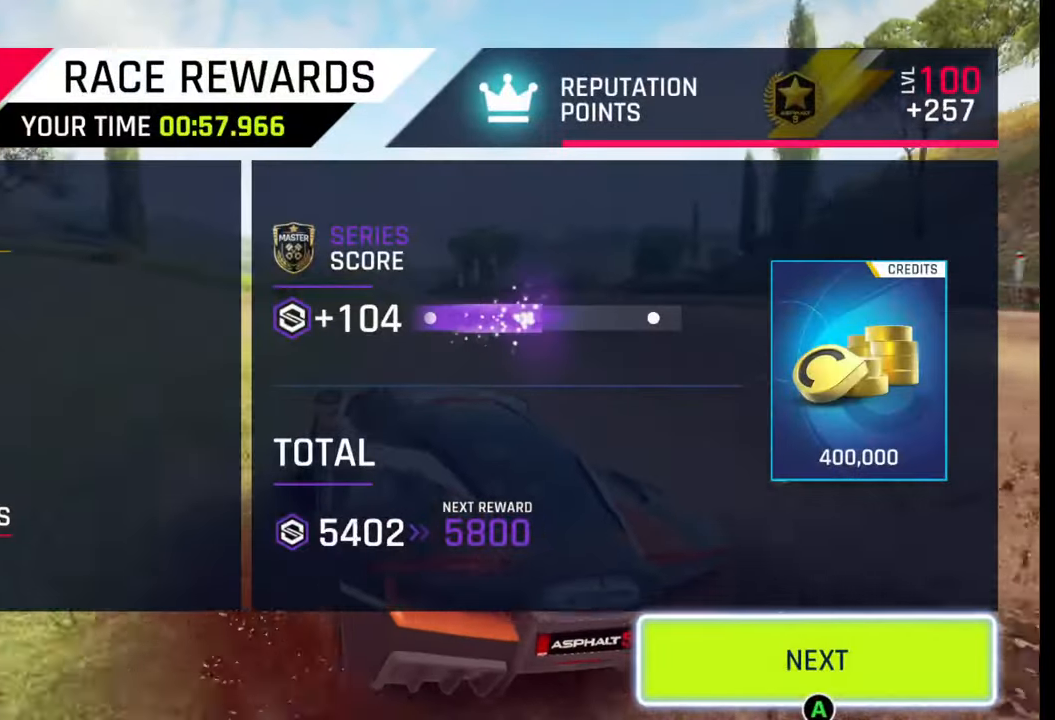
{"buttons": [], "left_stick": "center", "right_stick": "center", "events": [[83, "CIRCLE", "down"], [167, "CIRCLE", "up"]]}
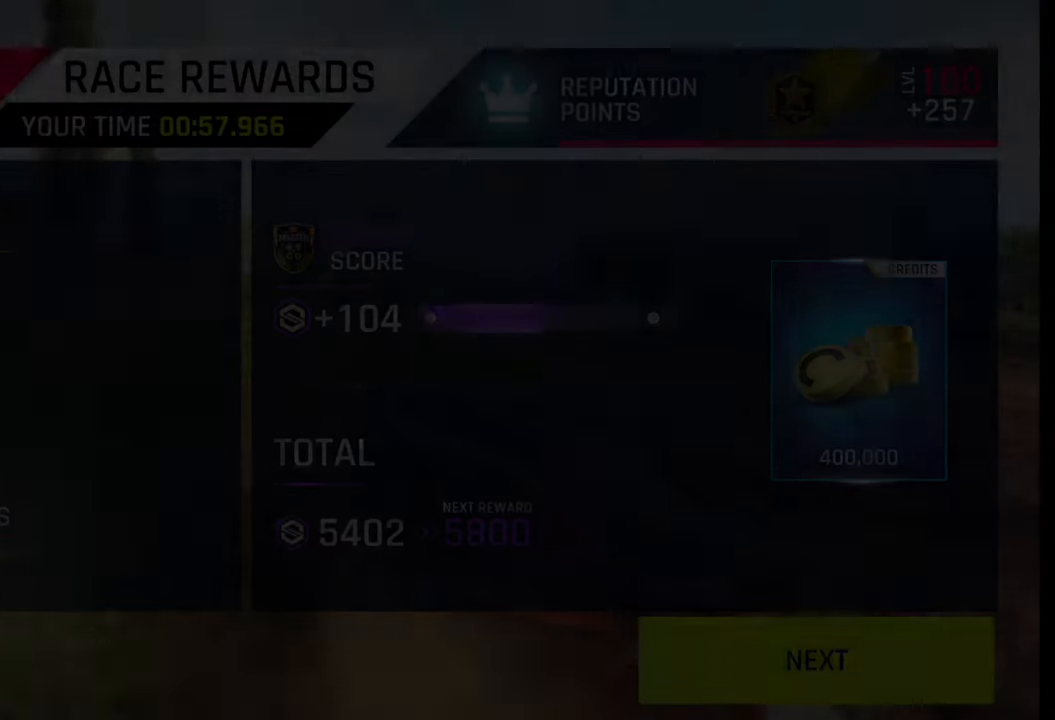
{"buttons": [], "left_stick": "center", "right_stick": "center", "events": []}
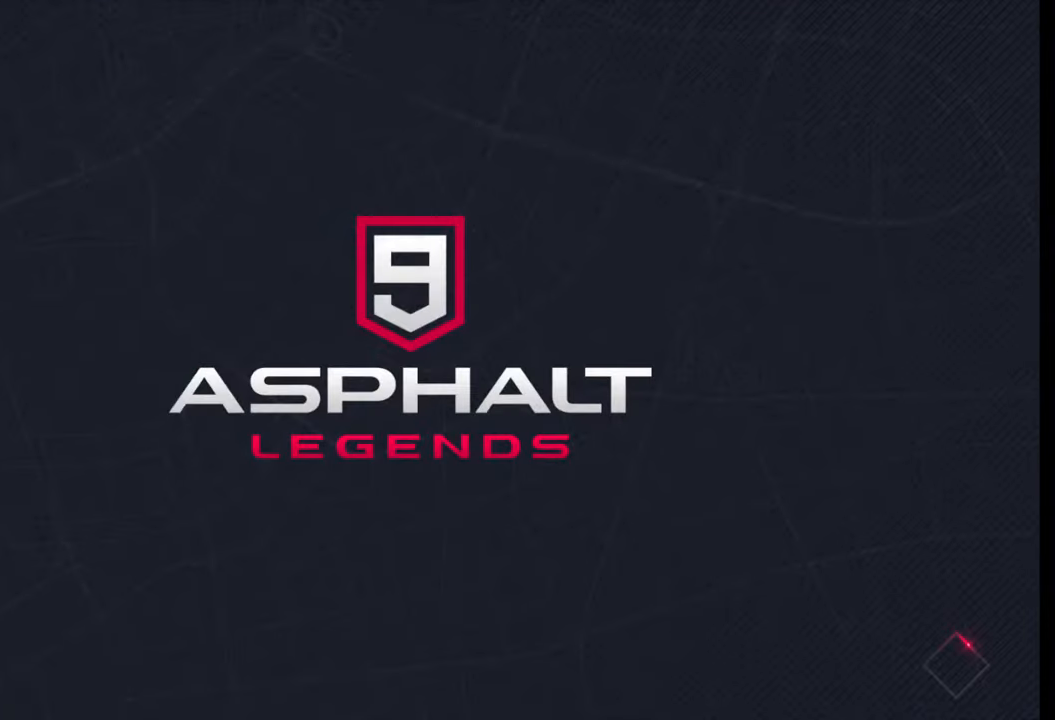
{"buttons": [], "left_stick": "center", "right_stick": "center", "events": []}
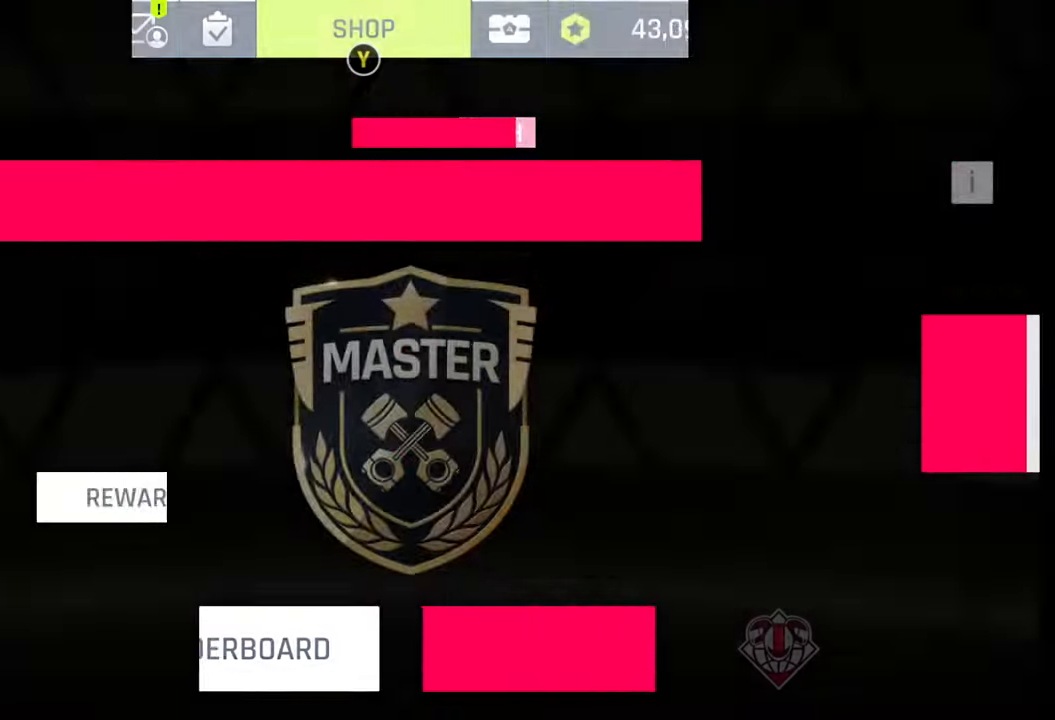
{"buttons": [], "left_stick": "center", "right_stick": "center", "events": []}